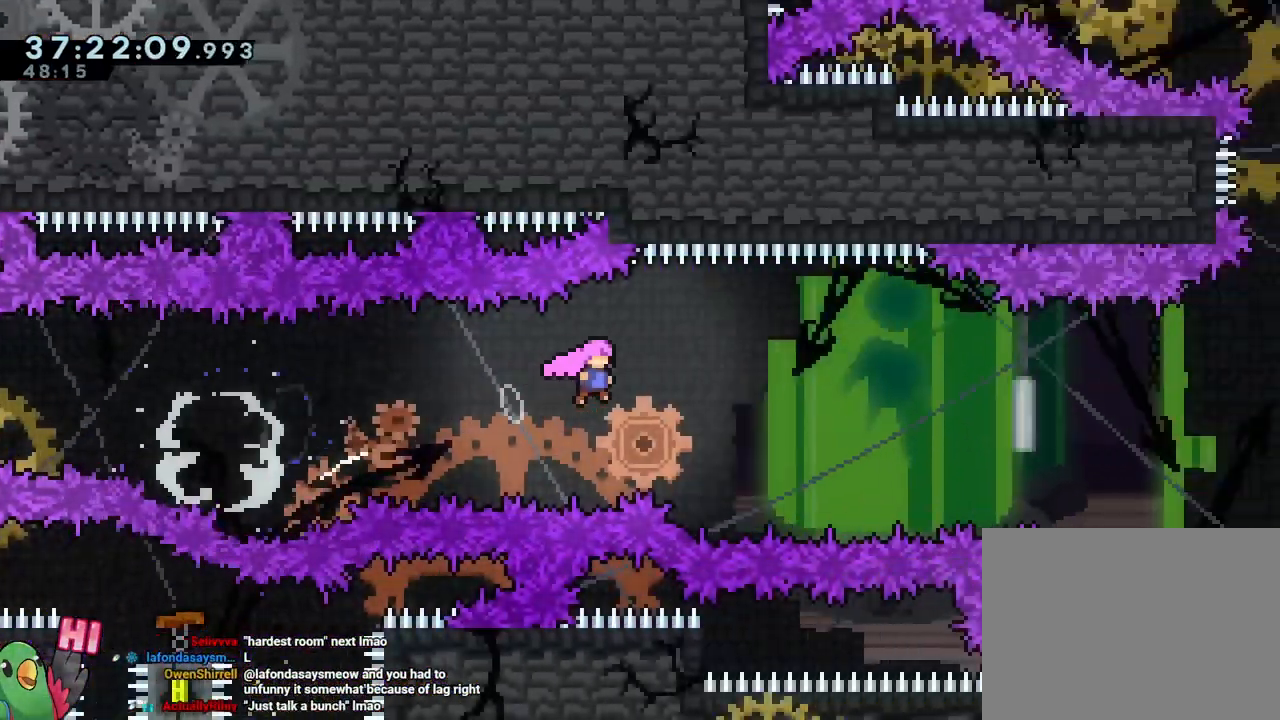
Gameplay with a controller (Nintendo layout); each line is a JSON object with the inputs held at the frame after it. "events" lists button and stick changes between this image and that frame as [ms after this image, input, new state], when the widget could be followed in between. Not read: HOME L3 R3 SELECT.
{"buttons": ["B", "R1"], "left_stick": "up-right", "right_stick": "center", "events": [[467, "left_stick", "up-right"]]}
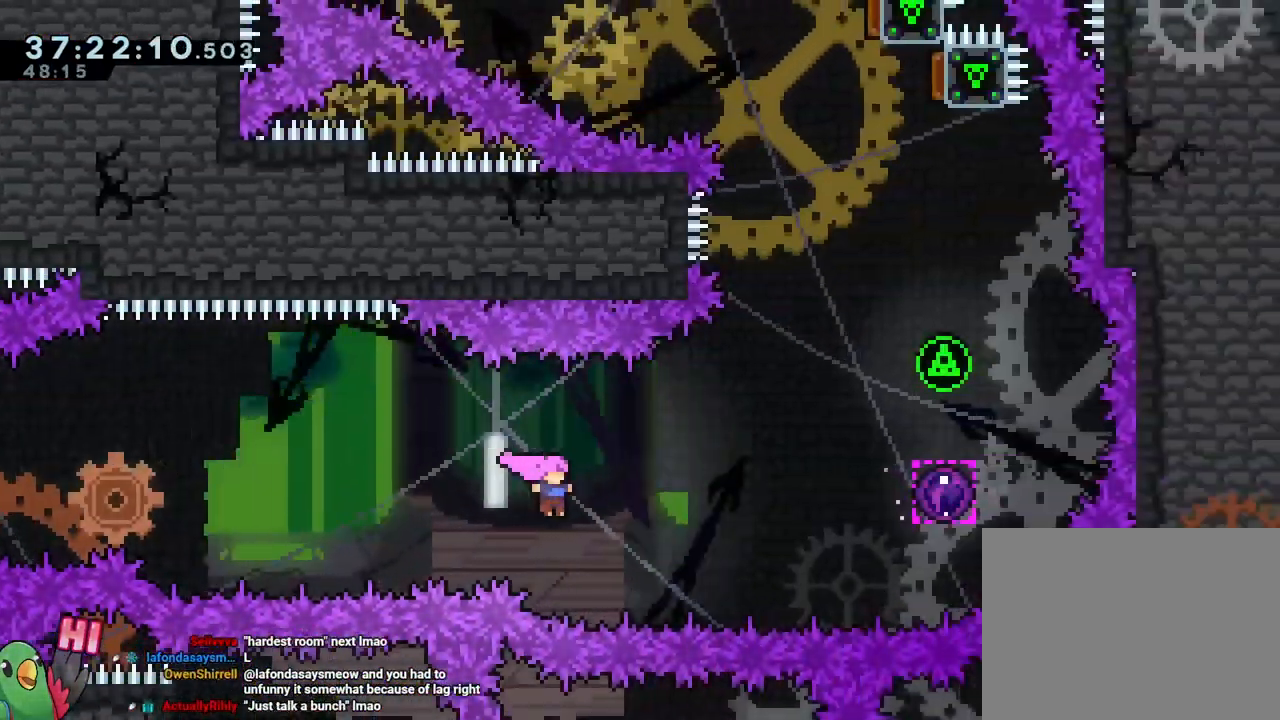
{"buttons": ["B", "R1"], "left_stick": "right", "right_stick": "center", "events": [[51, "L1", "down"], [101, "Y", "down"], [151, "L1", "up"], [251, "Y", "up"], [301, "left_stick", "right"]]}
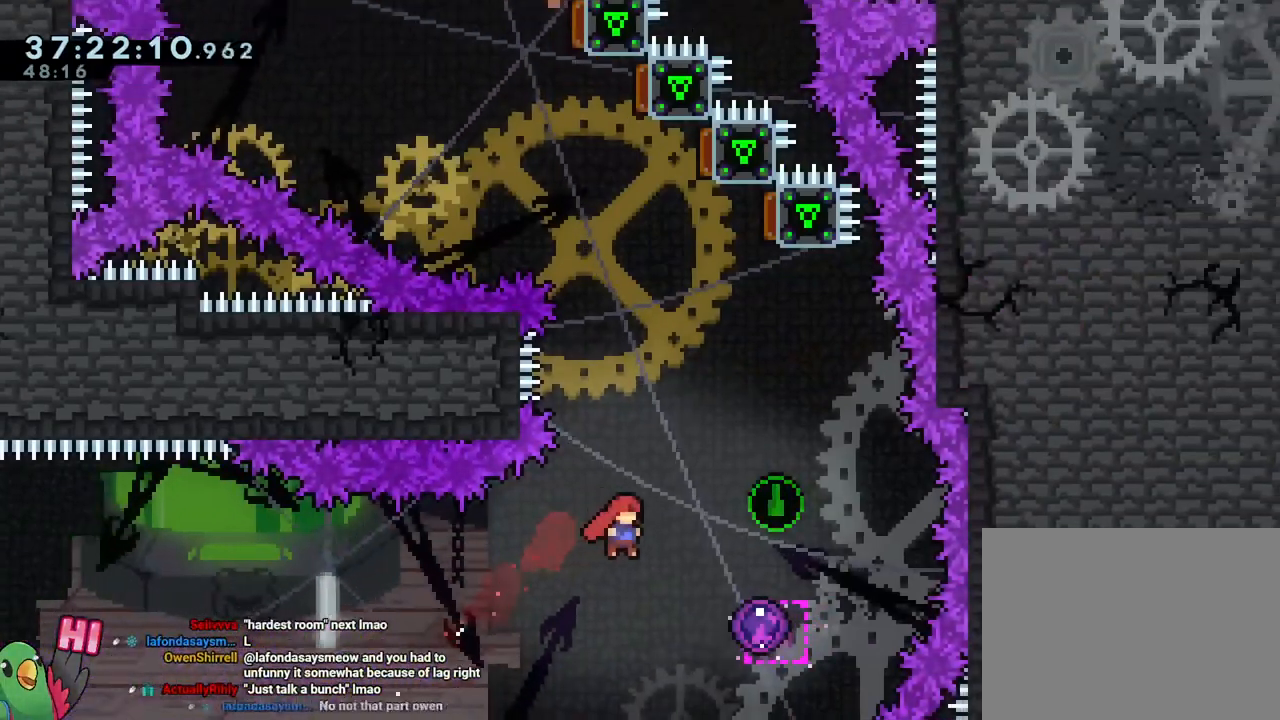
{"buttons": ["B", "R1"], "left_stick": "center", "right_stick": "center", "events": [[484, "left_stick", "center"]]}
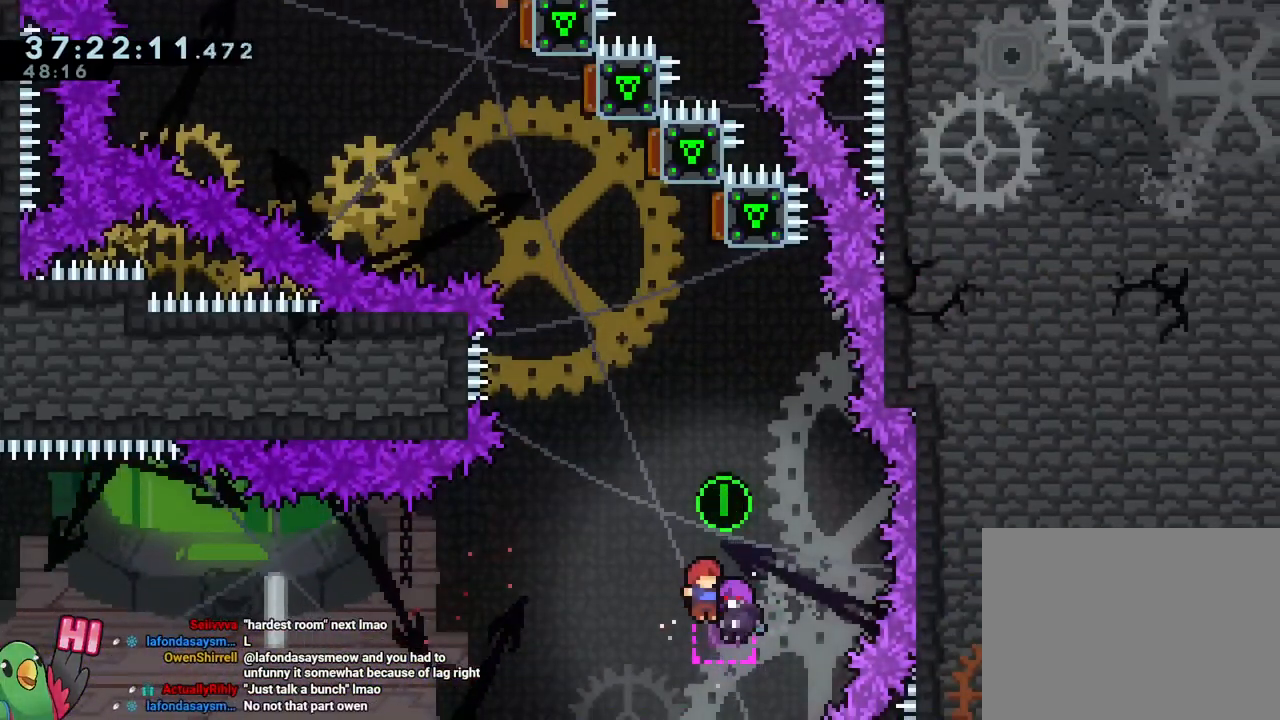
{"buttons": ["B", "R1"], "left_stick": "center", "right_stick": "center", "events": []}
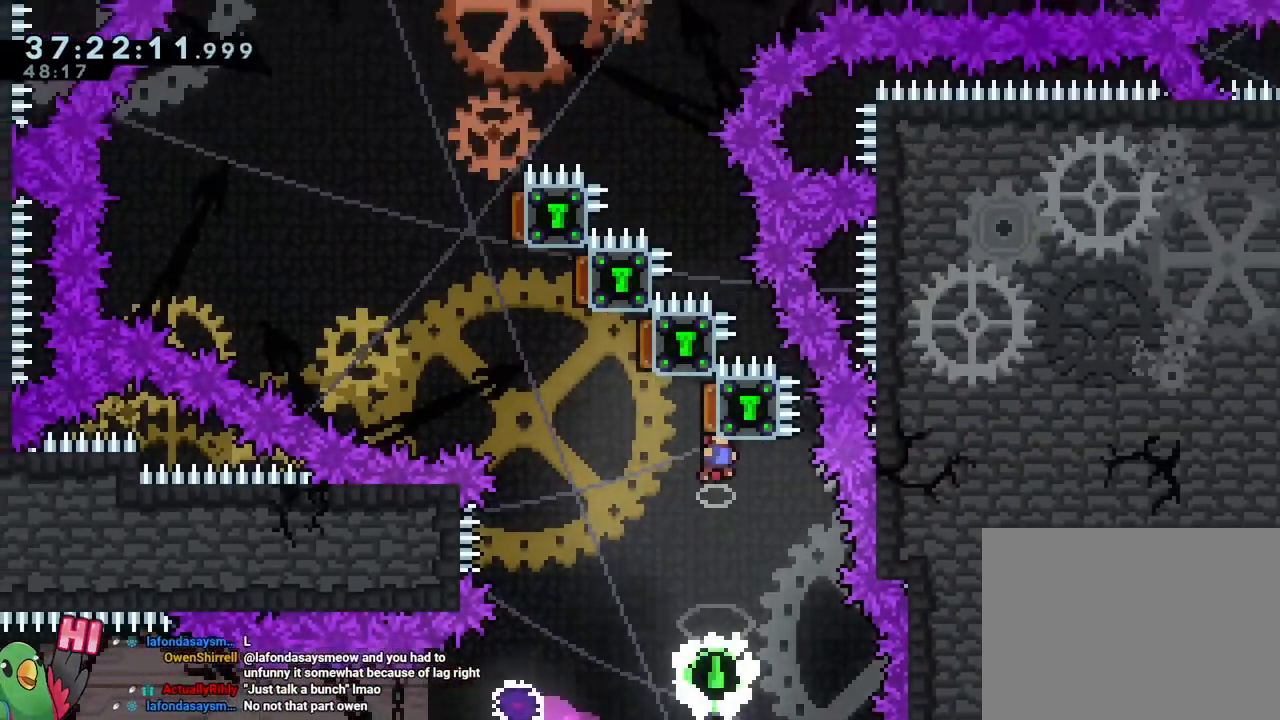
{"buttons": ["B", "R1"], "left_stick": "center", "right_stick": "center", "events": []}